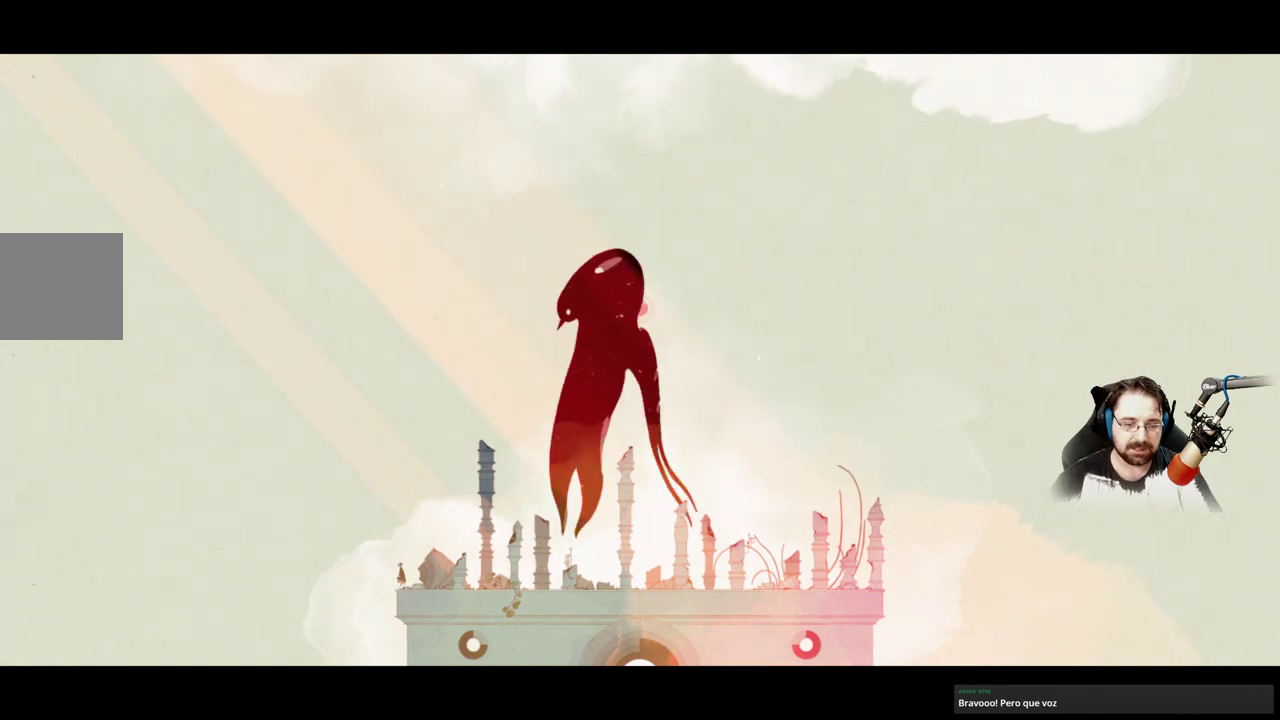
Gameplay with a controller (Xbox layout); each line is a JSON object with the inputs held at the frame after it. "events" lists button and stick changes between this image and that frame as [ms after this image, input, new state], when the widget could be followed in between.
{"buttons": [], "left_stick": "up-right", "right_stick": "center", "events": [[333, "left_stick", "up-right"]]}
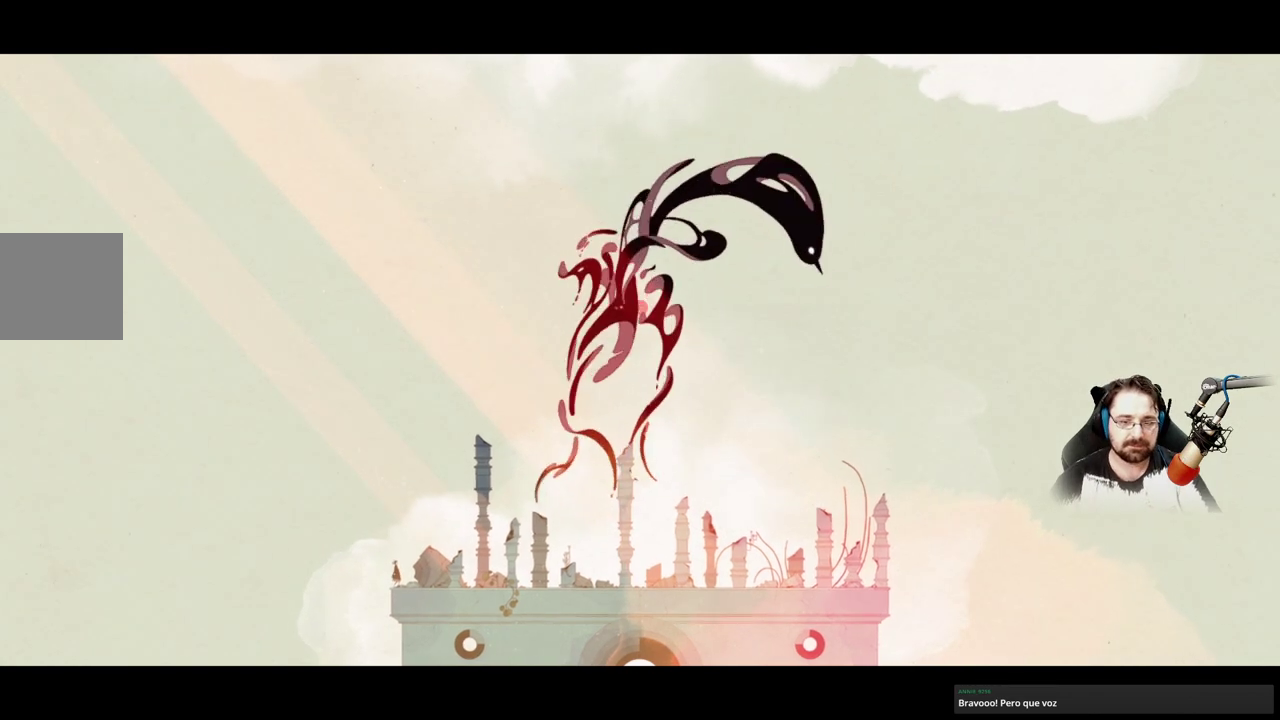
{"buttons": [], "left_stick": "up-right", "right_stick": "center", "events": []}
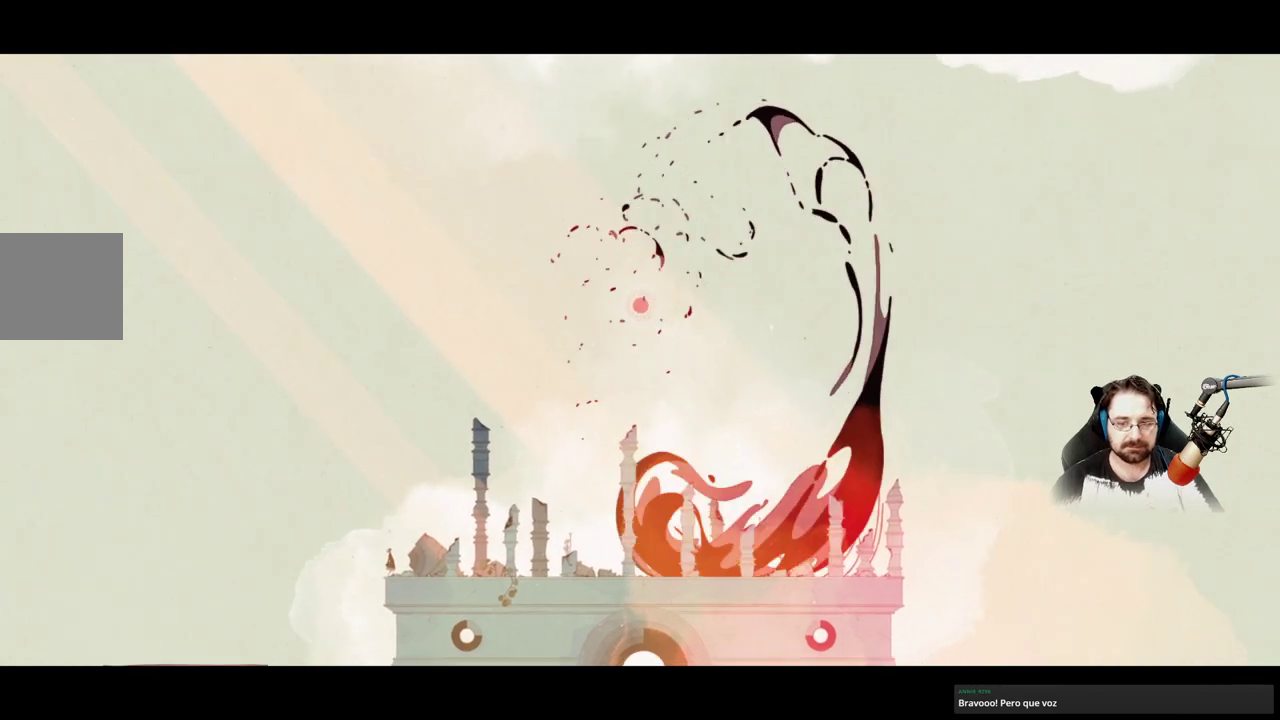
{"buttons": [], "left_stick": "center", "right_stick": "center", "events": [[33, "left_stick", "center"]]}
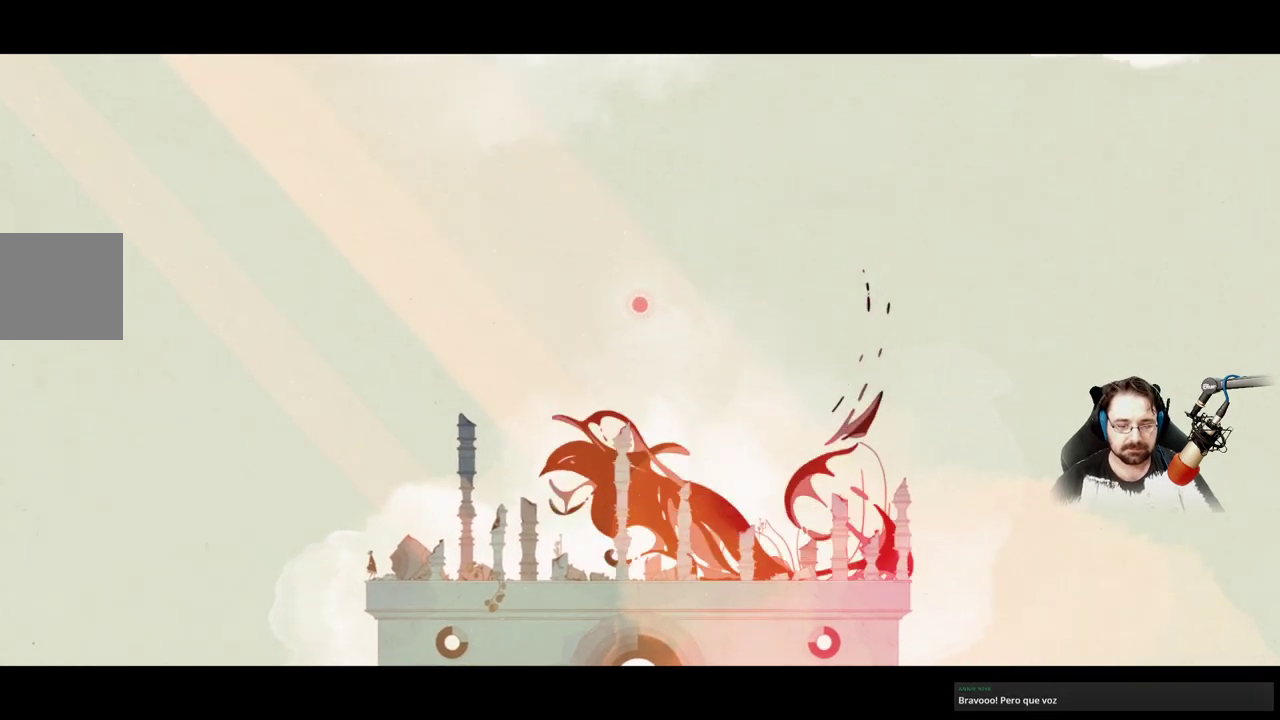
{"buttons": [], "left_stick": "center", "right_stick": "center", "events": []}
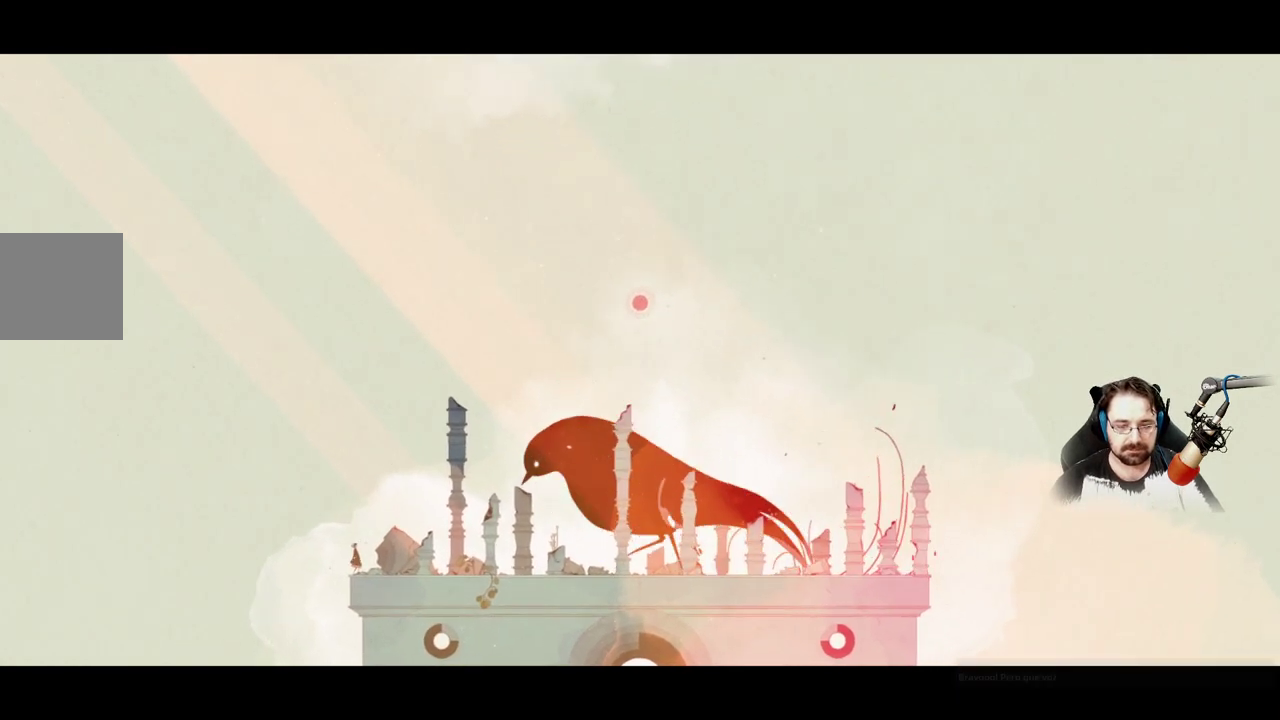
{"buttons": [], "left_stick": "center", "right_stick": "center", "events": []}
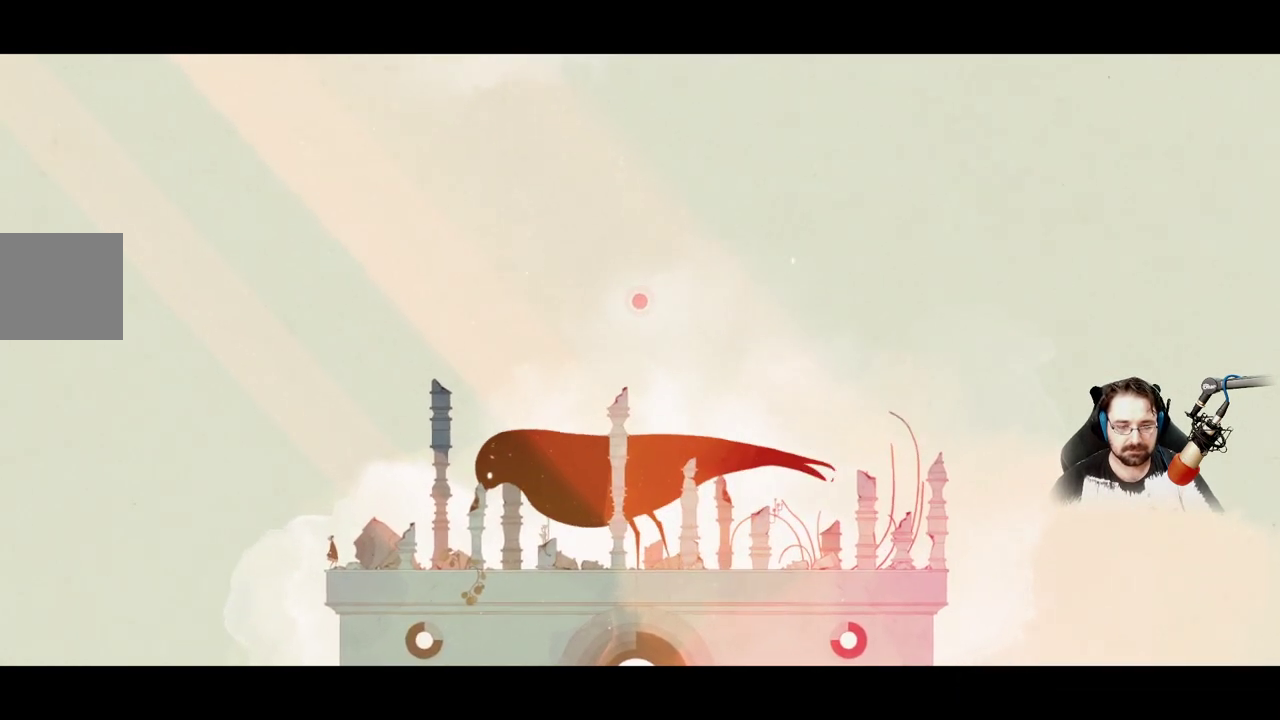
{"buttons": [], "left_stick": "right", "right_stick": "center", "events": [[367, "left_stick", "right"]]}
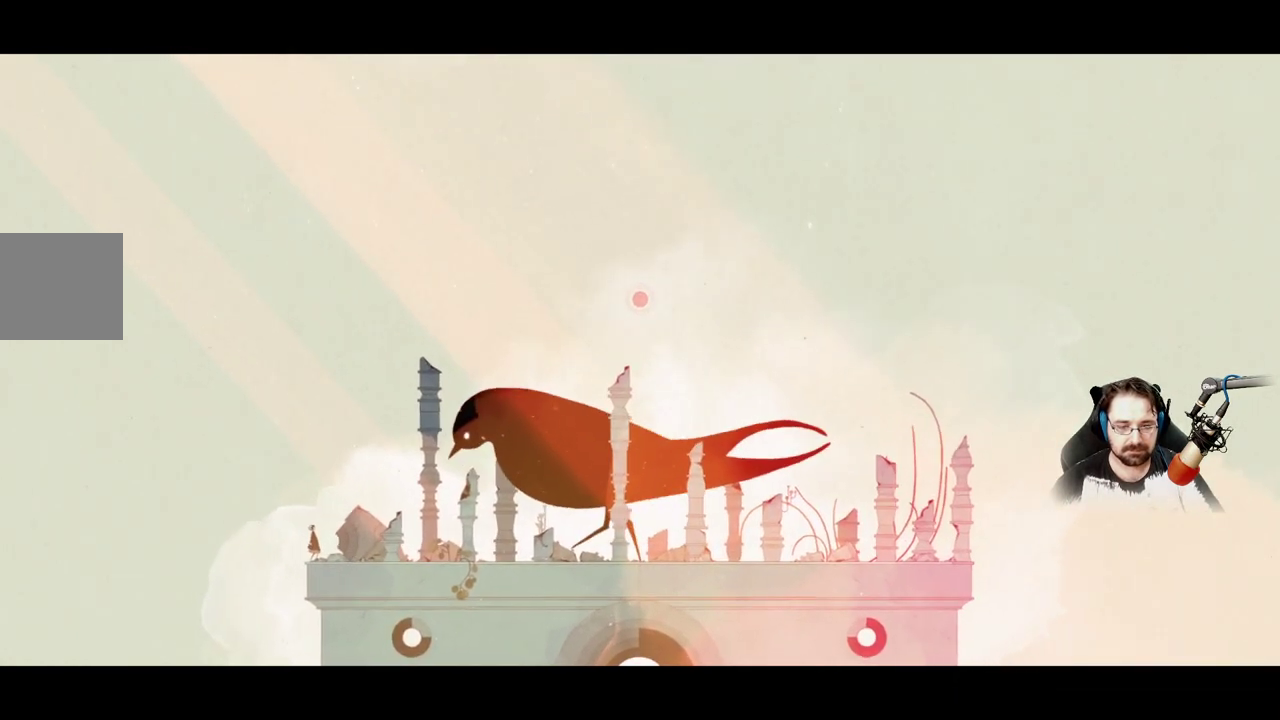
{"buttons": [], "left_stick": "right", "right_stick": "center", "events": []}
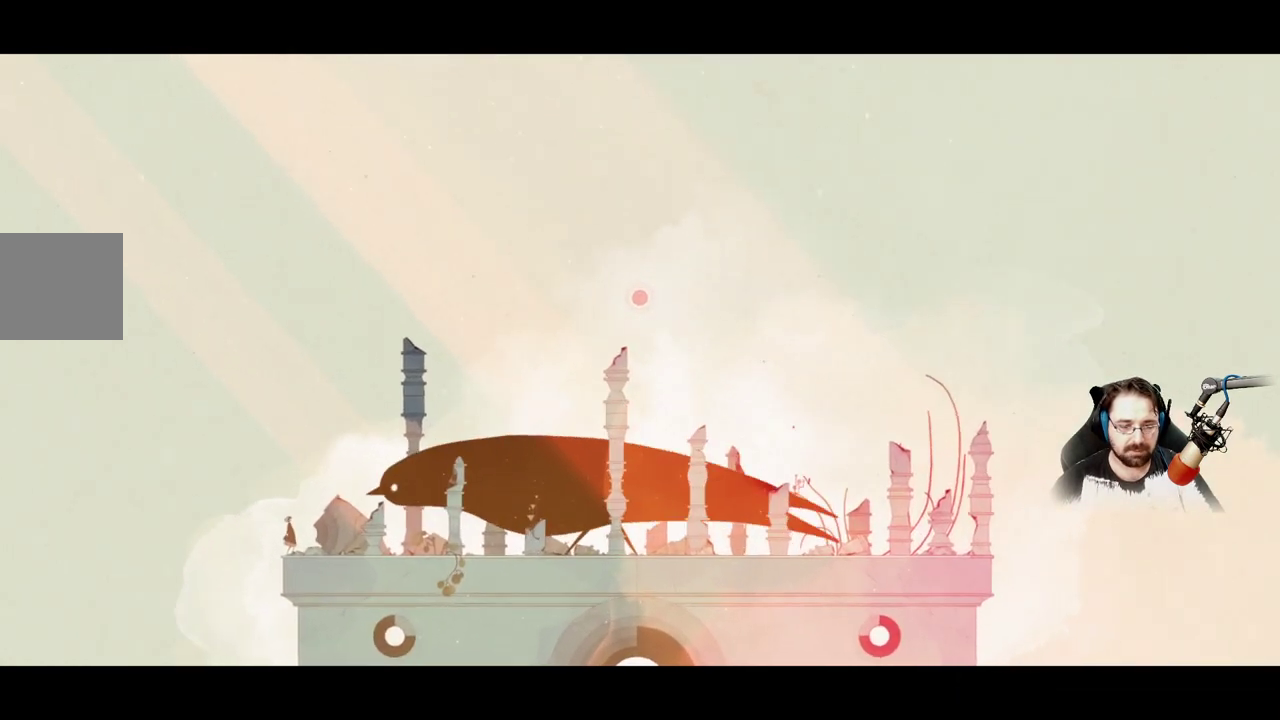
{"buttons": [], "left_stick": "center", "right_stick": "center", "events": [[200, "left_stick", "center"]]}
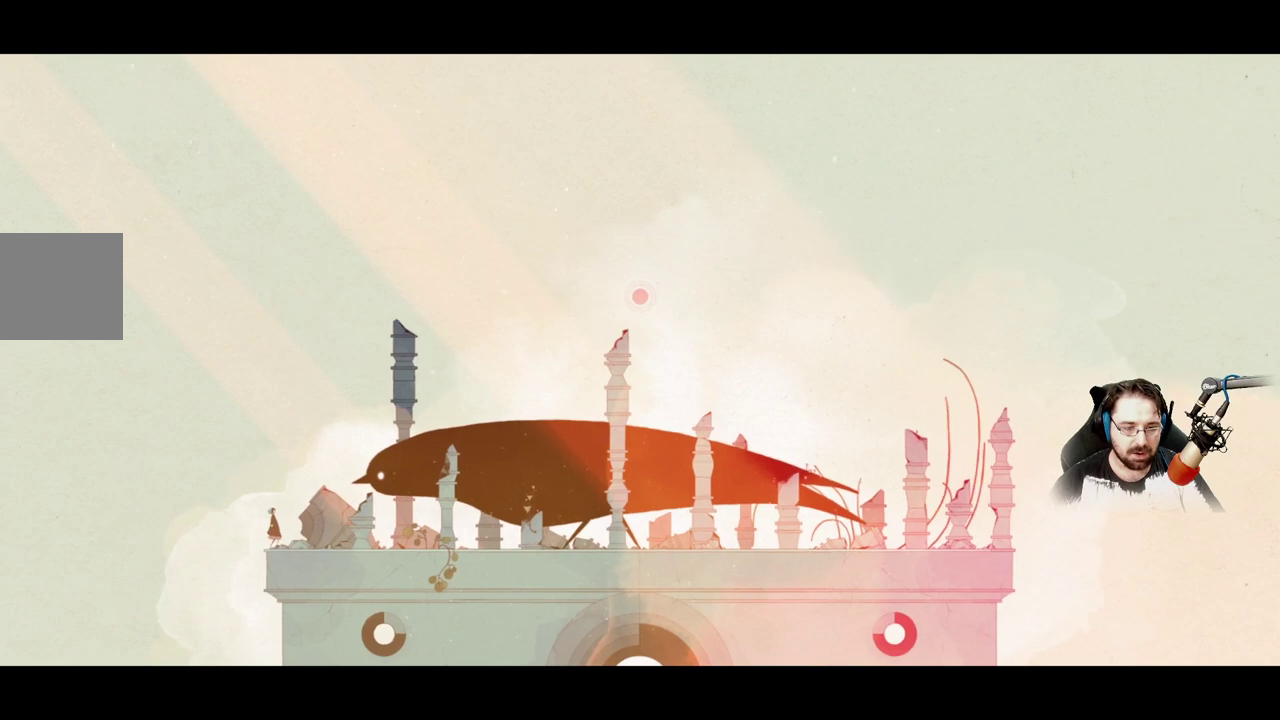
{"buttons": [], "left_stick": "right", "right_stick": "center", "events": [[300, "left_stick", "right"]]}
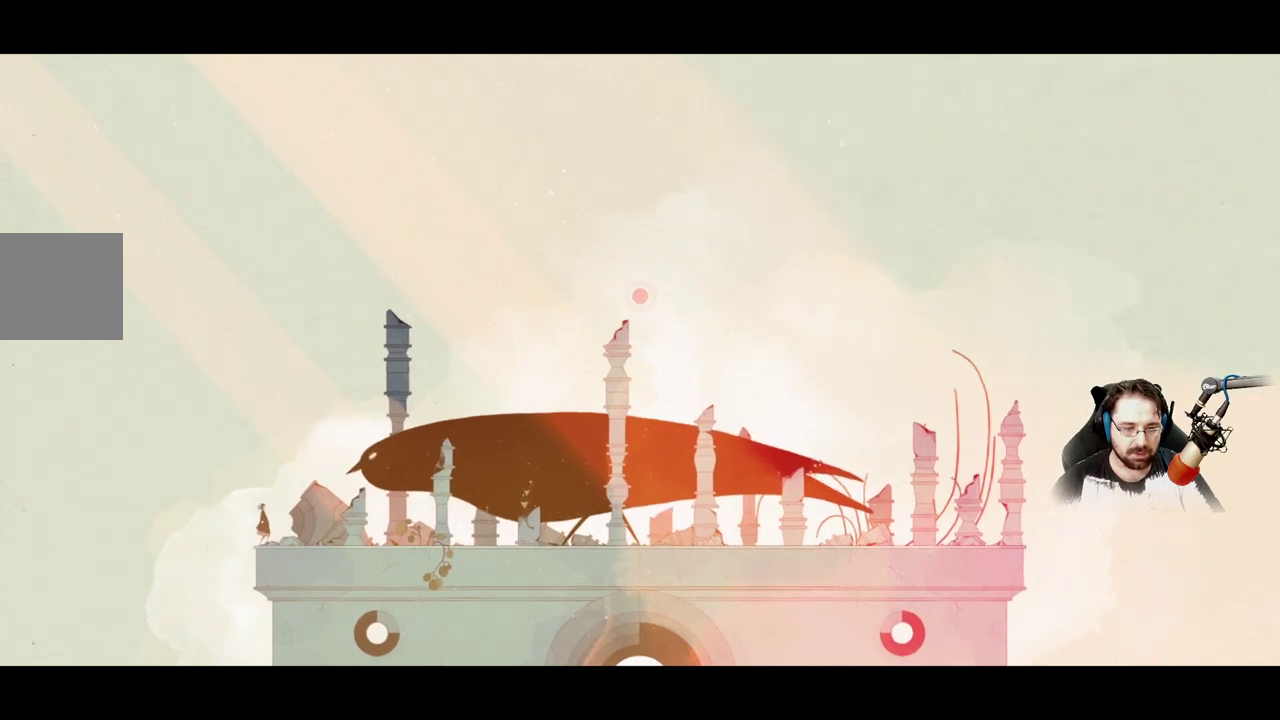
{"buttons": [], "left_stick": "center", "right_stick": "center", "events": [[433, "left_stick", "center"]]}
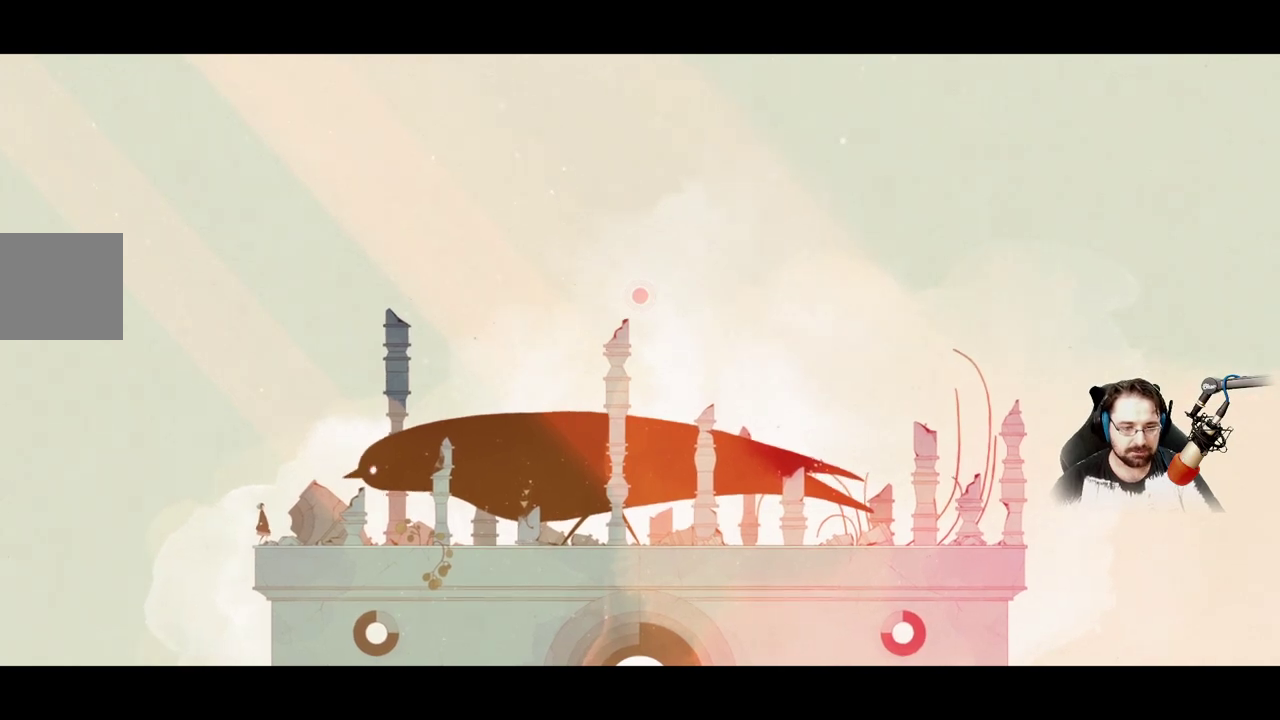
{"buttons": [], "left_stick": "center", "right_stick": "center", "events": []}
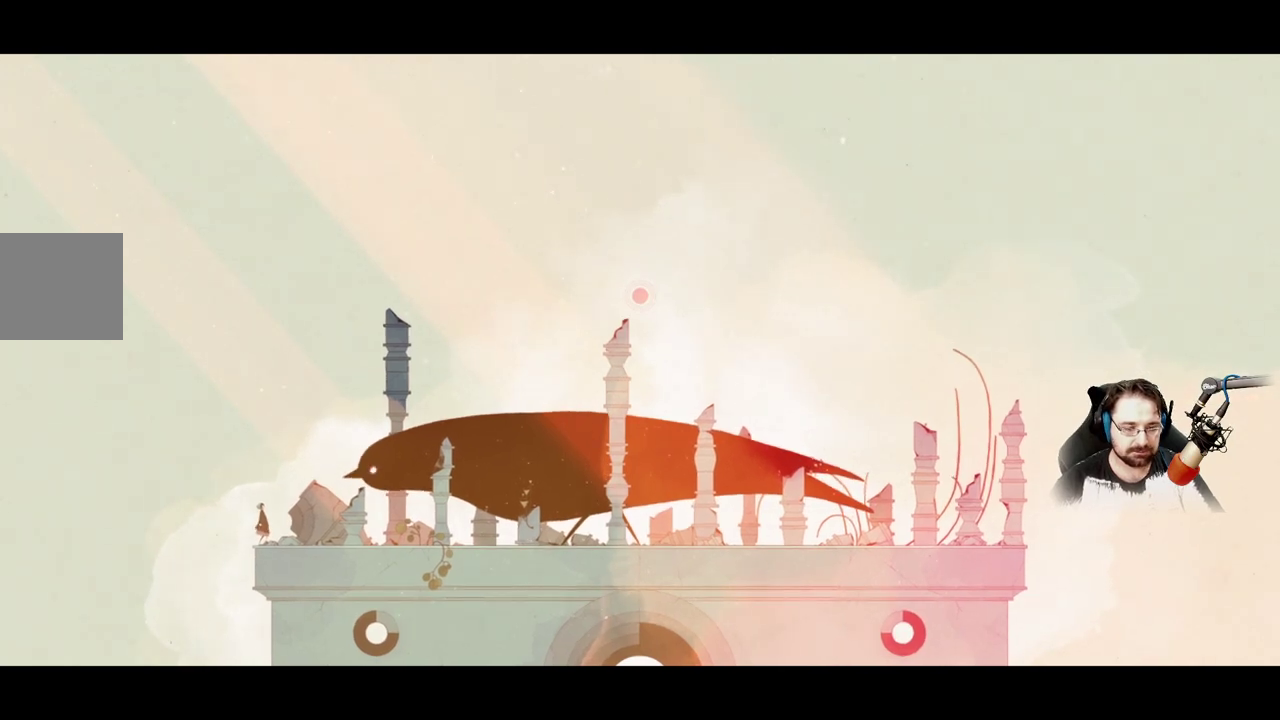
{"buttons": [], "left_stick": "center", "right_stick": "center", "events": []}
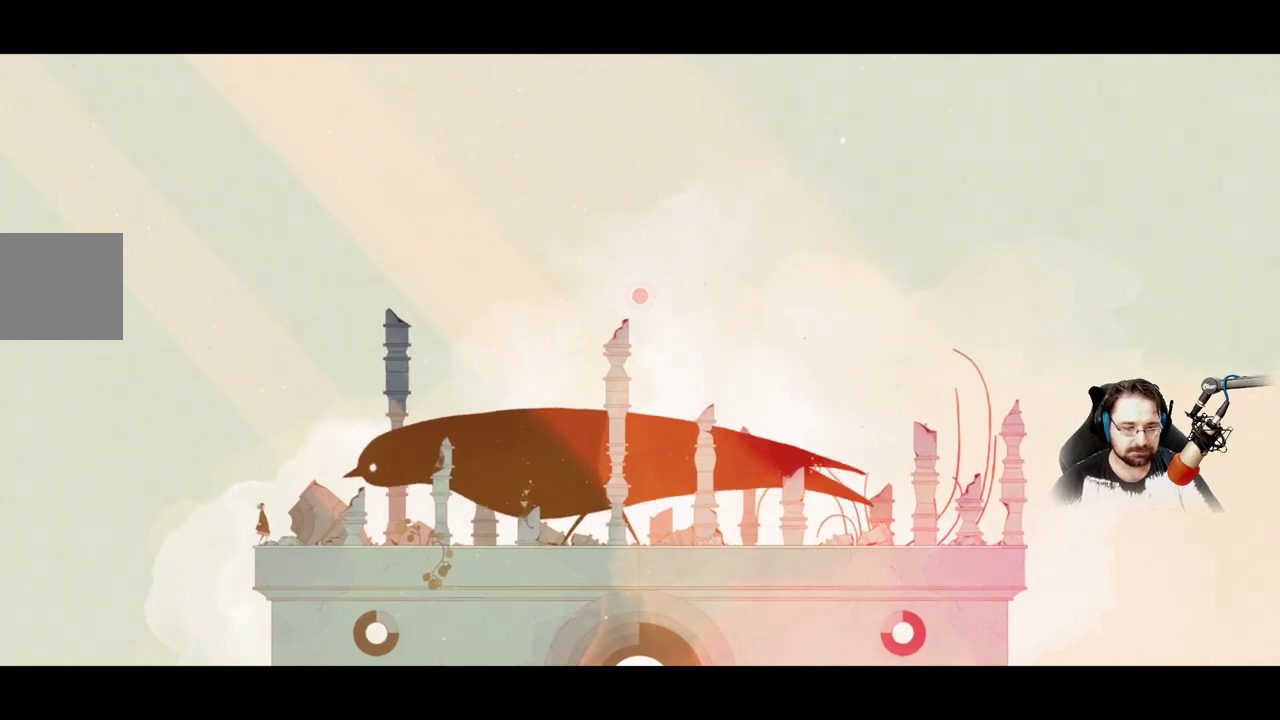
{"buttons": [], "left_stick": "right", "right_stick": "center", "events": [[100, "left_stick", "right"]]}
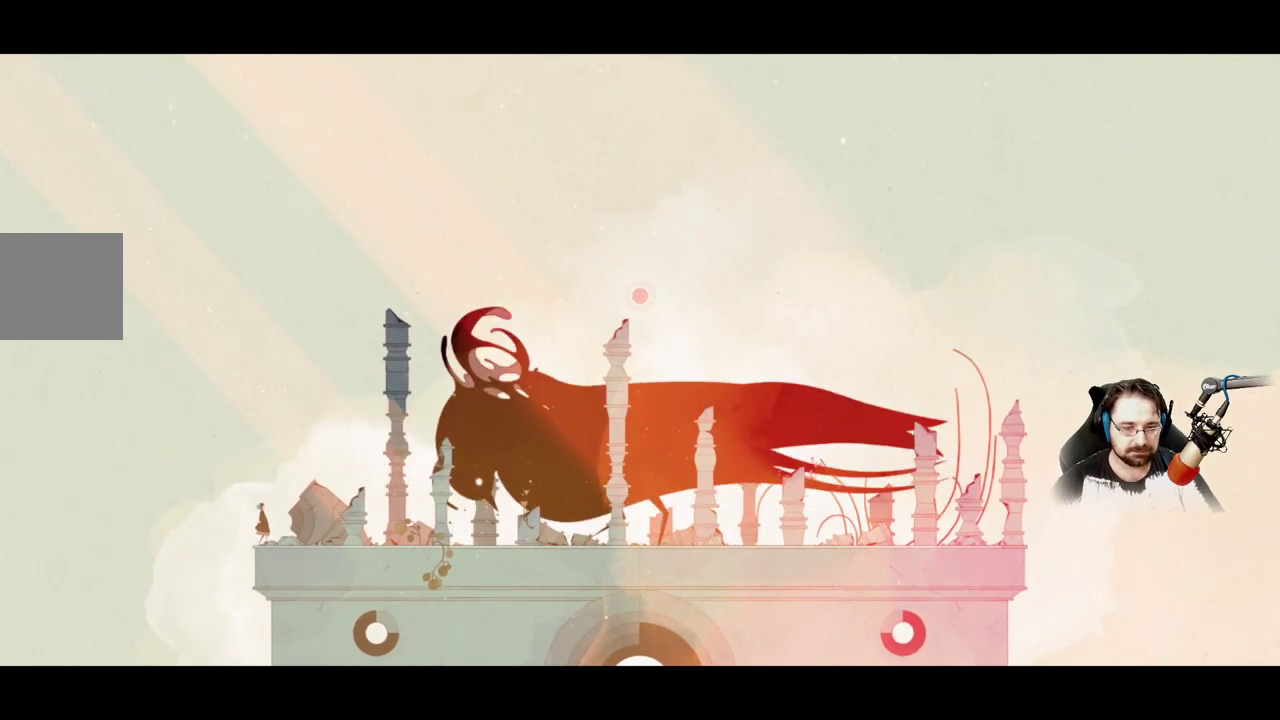
{"buttons": [], "left_stick": "right", "right_stick": "center", "events": []}
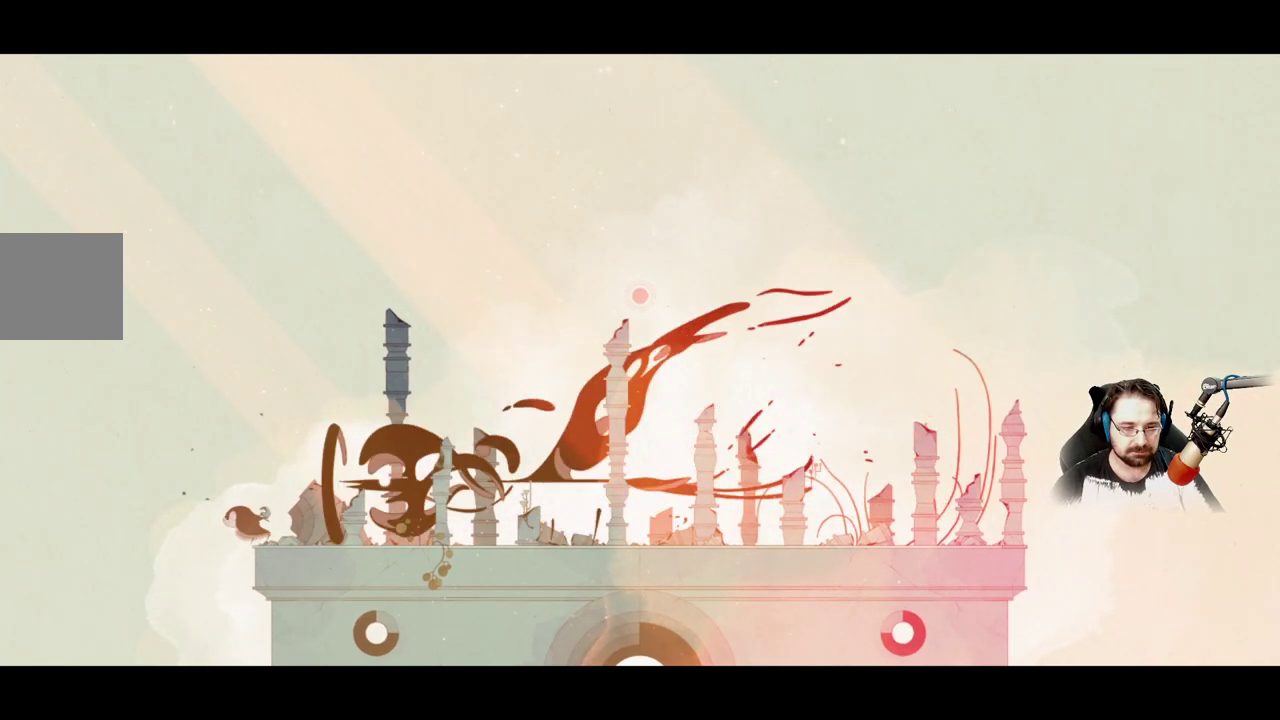
{"buttons": [], "left_stick": "right", "right_stick": "center", "events": []}
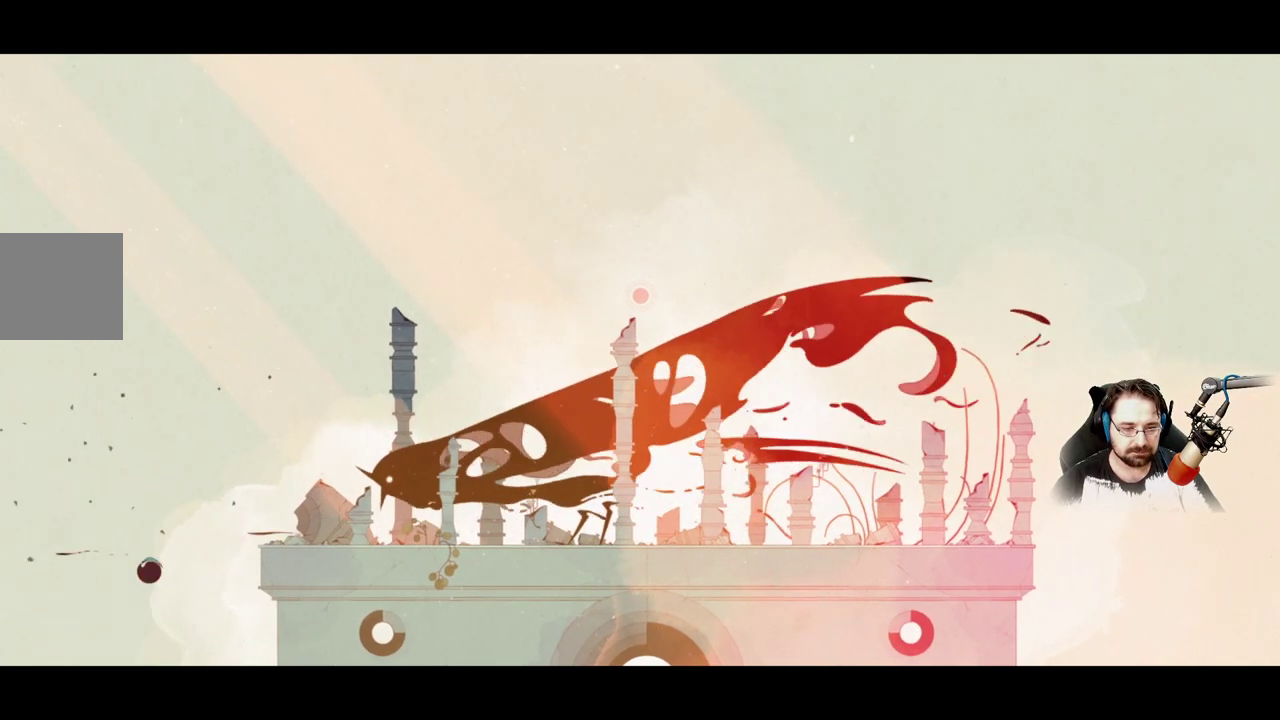
{"buttons": [], "left_stick": "right", "right_stick": "center", "events": []}
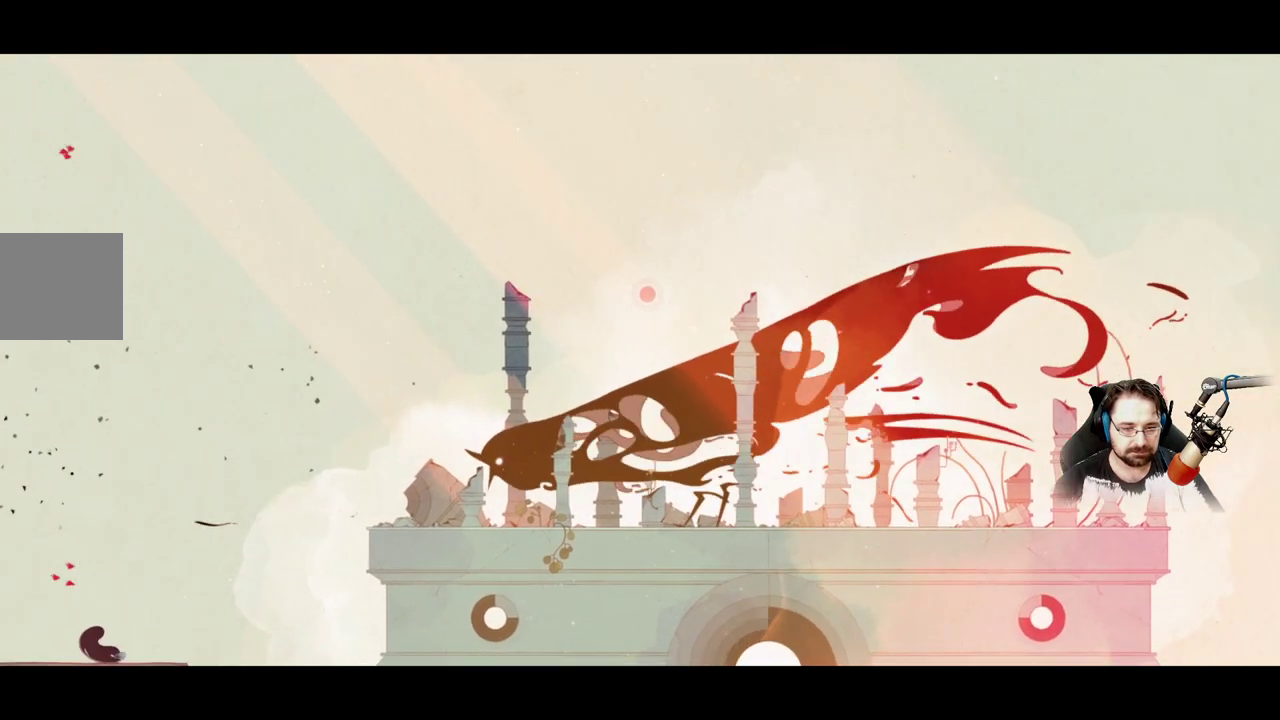
{"buttons": [], "left_stick": "right", "right_stick": "center", "events": []}
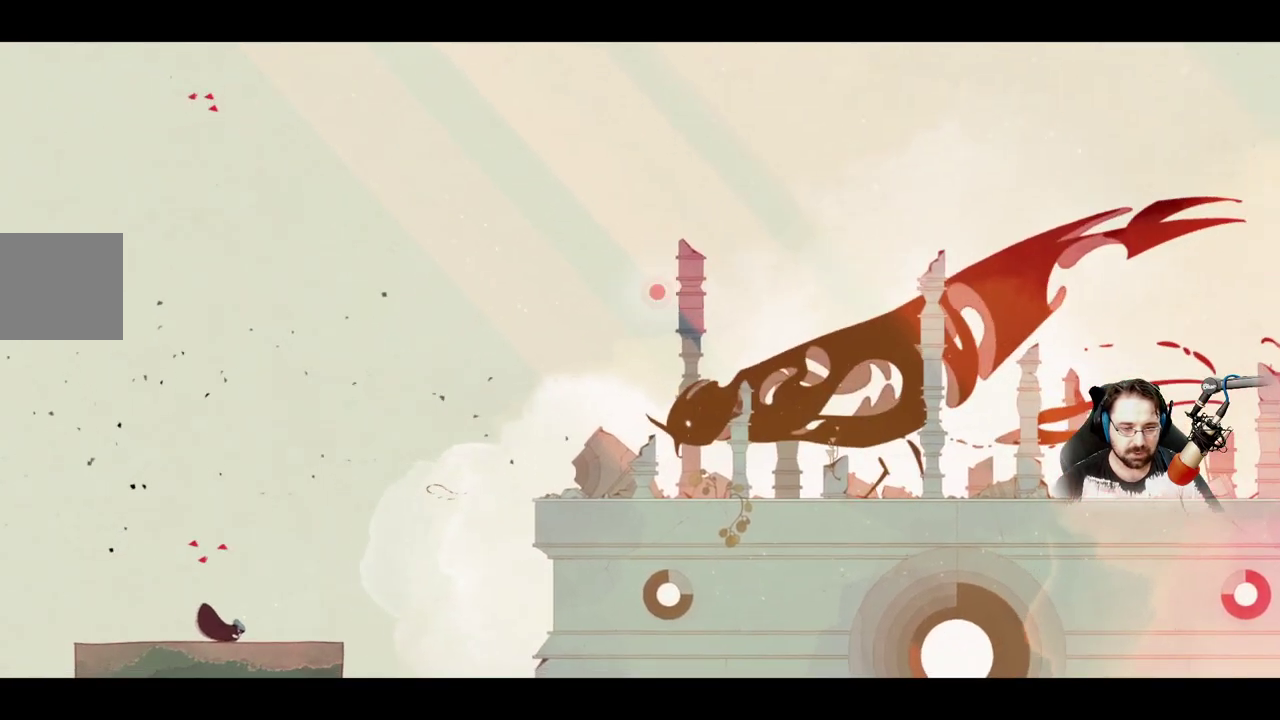
{"buttons": [], "left_stick": "center", "right_stick": "center", "events": [[300, "left_stick", "center"]]}
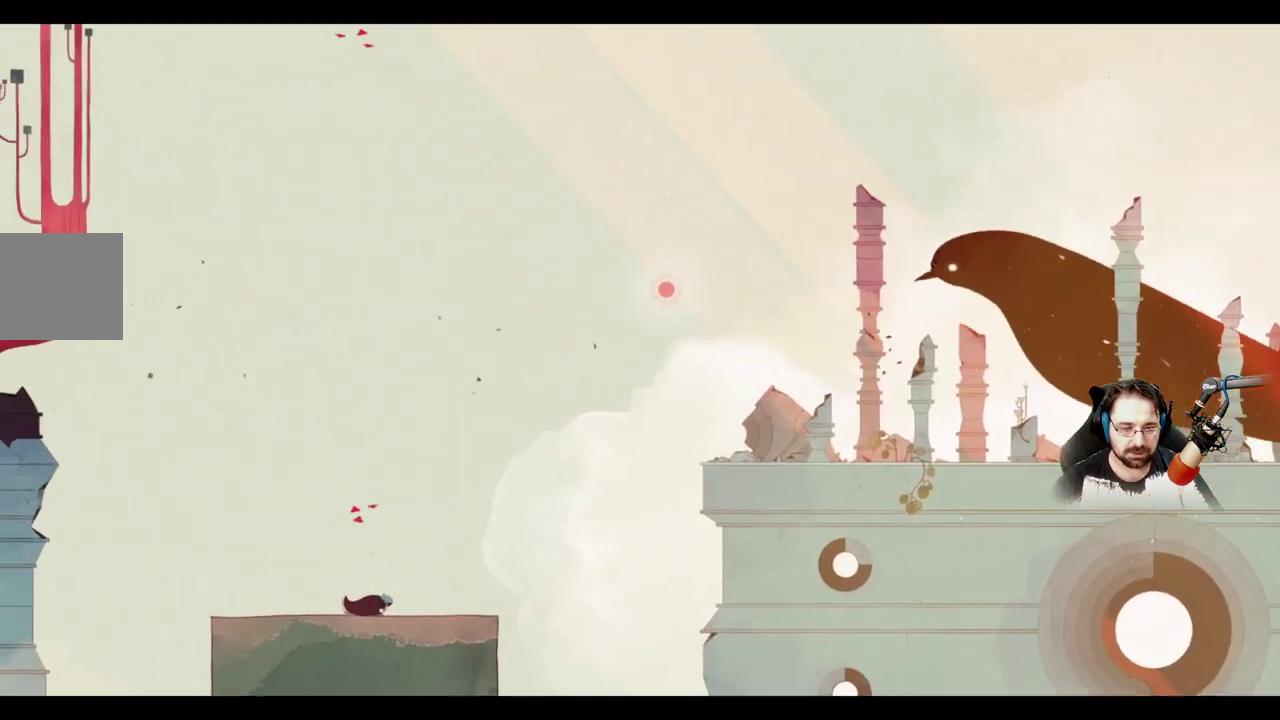
{"buttons": [], "left_stick": "center", "right_stick": "center", "events": []}
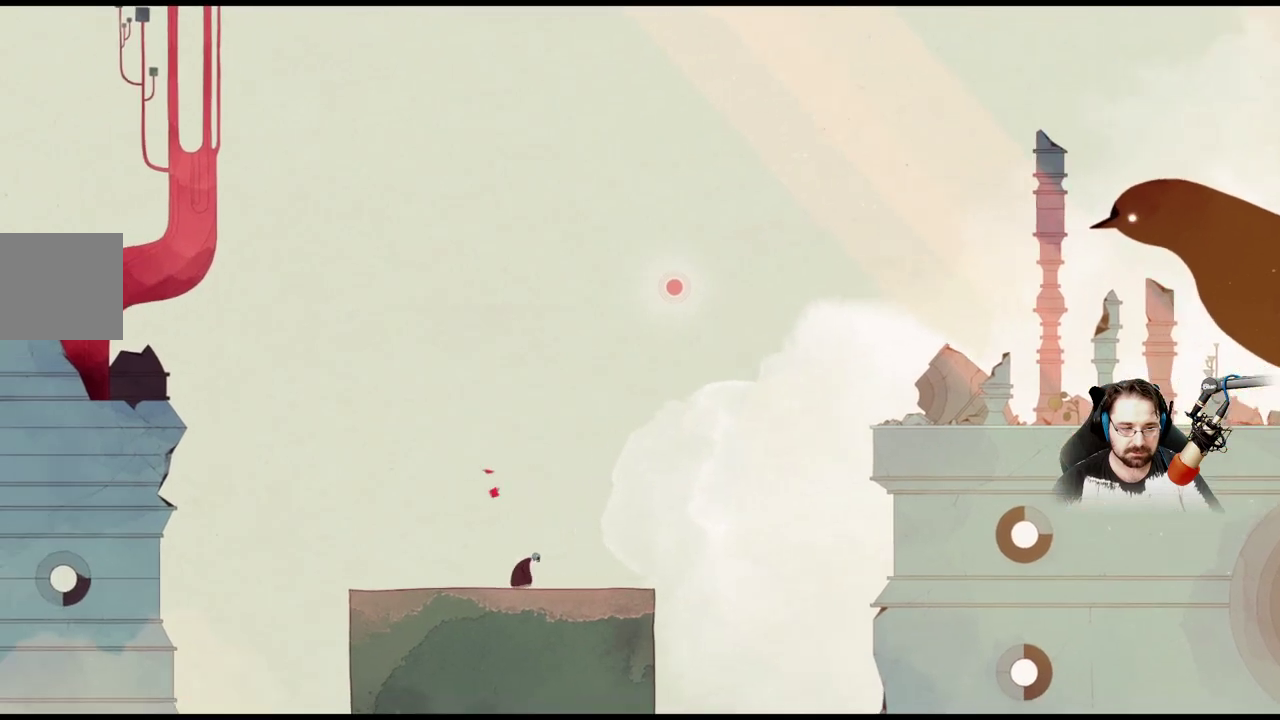
{"buttons": [], "left_stick": "center", "right_stick": "center", "events": []}
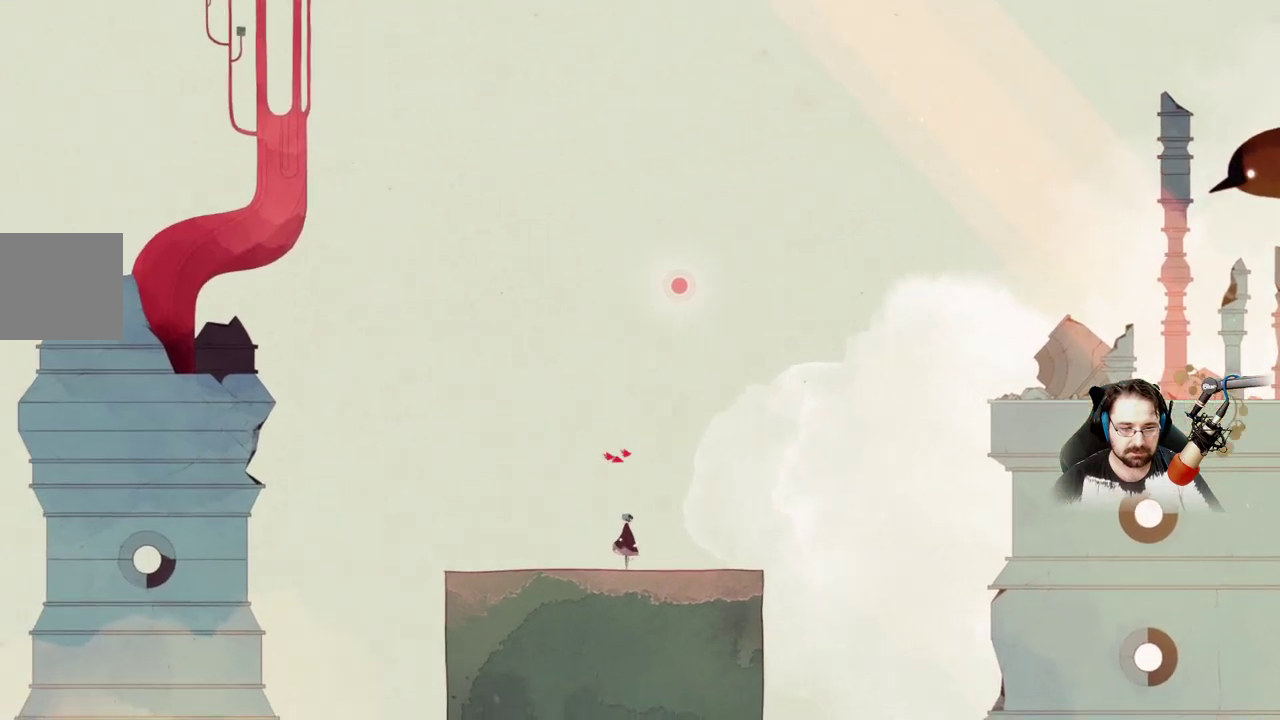
{"buttons": [], "left_stick": "center", "right_stick": "center", "events": []}
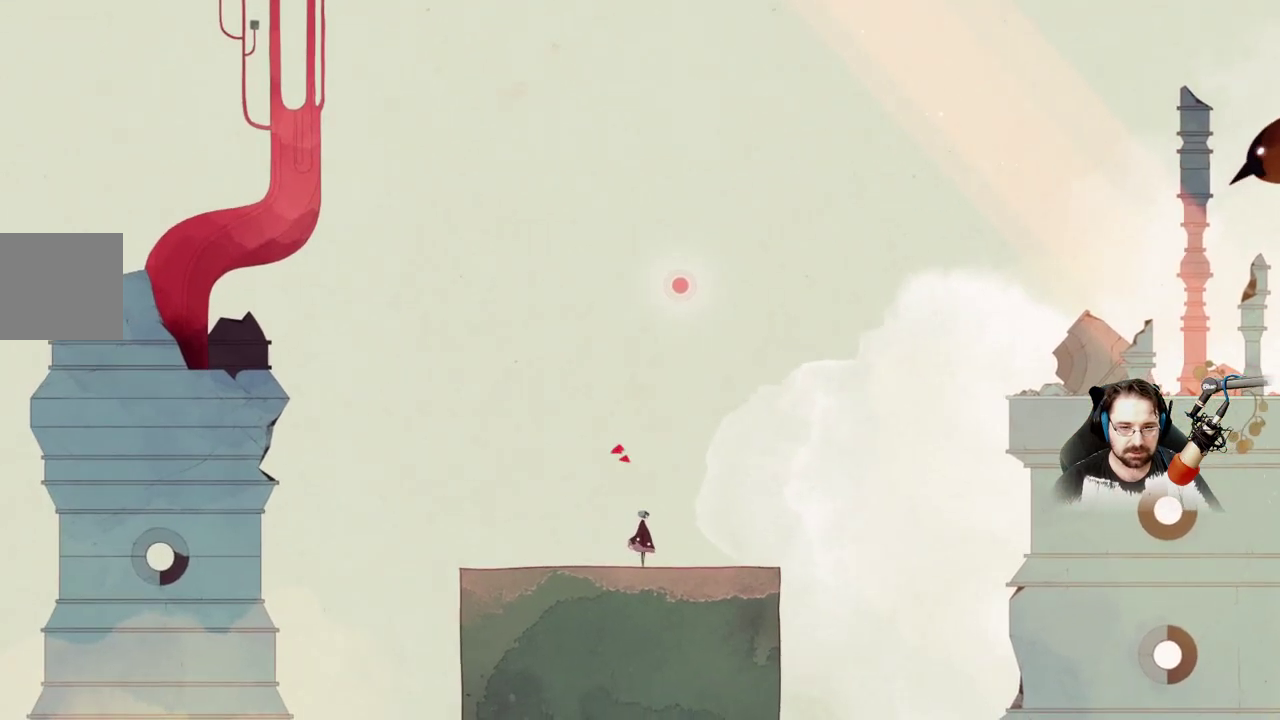
{"buttons": [], "left_stick": "up-left", "right_stick": "center", "events": [[367, "left_stick", "up-left"]]}
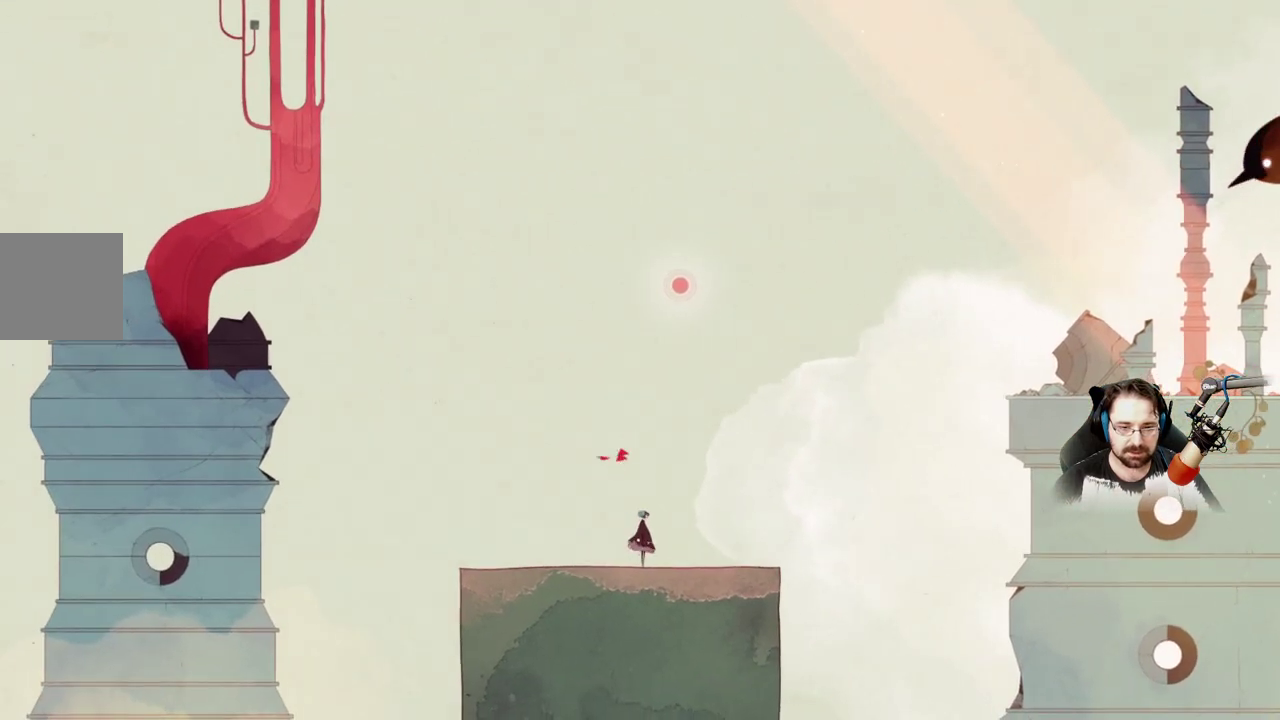
{"buttons": [], "left_stick": "center", "right_stick": "center", "events": [[200, "left_stick", "up"], [233, "A", "down"], [333, "left_stick", "center"], [433, "A", "up"]]}
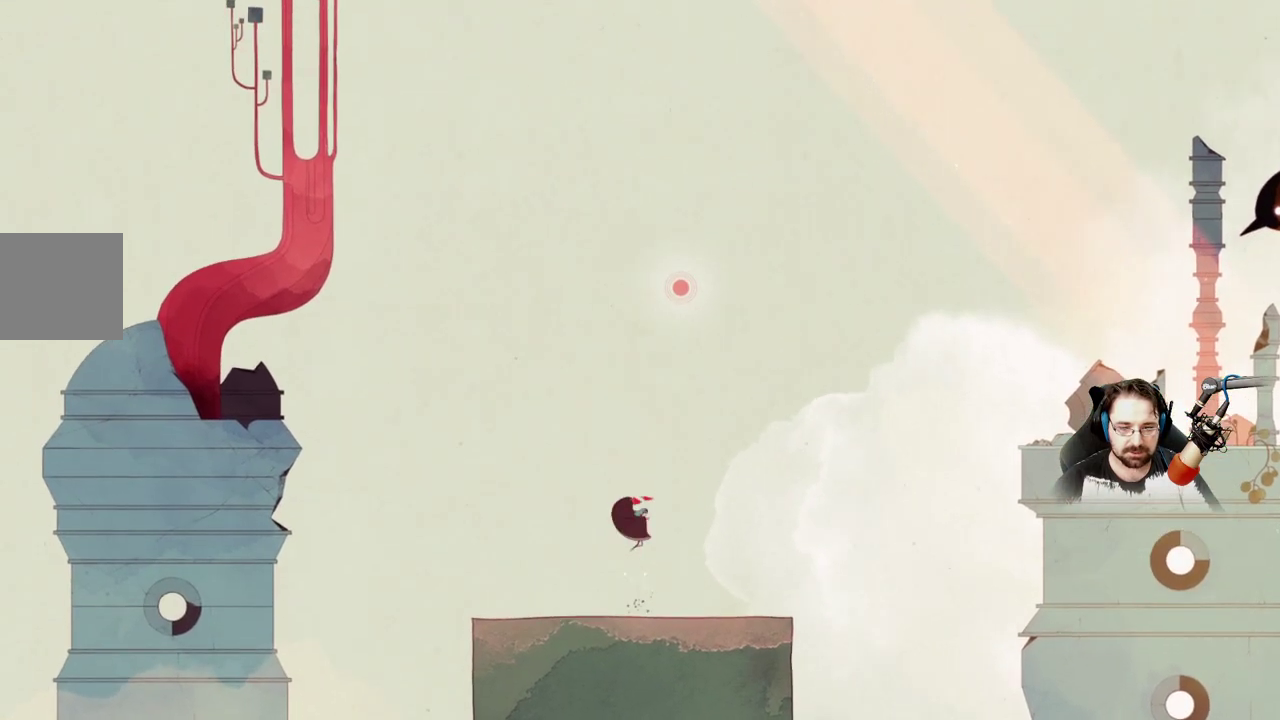
{"buttons": ["A"], "left_stick": "center", "right_stick": "center", "events": [[67, "A", "down"]]}
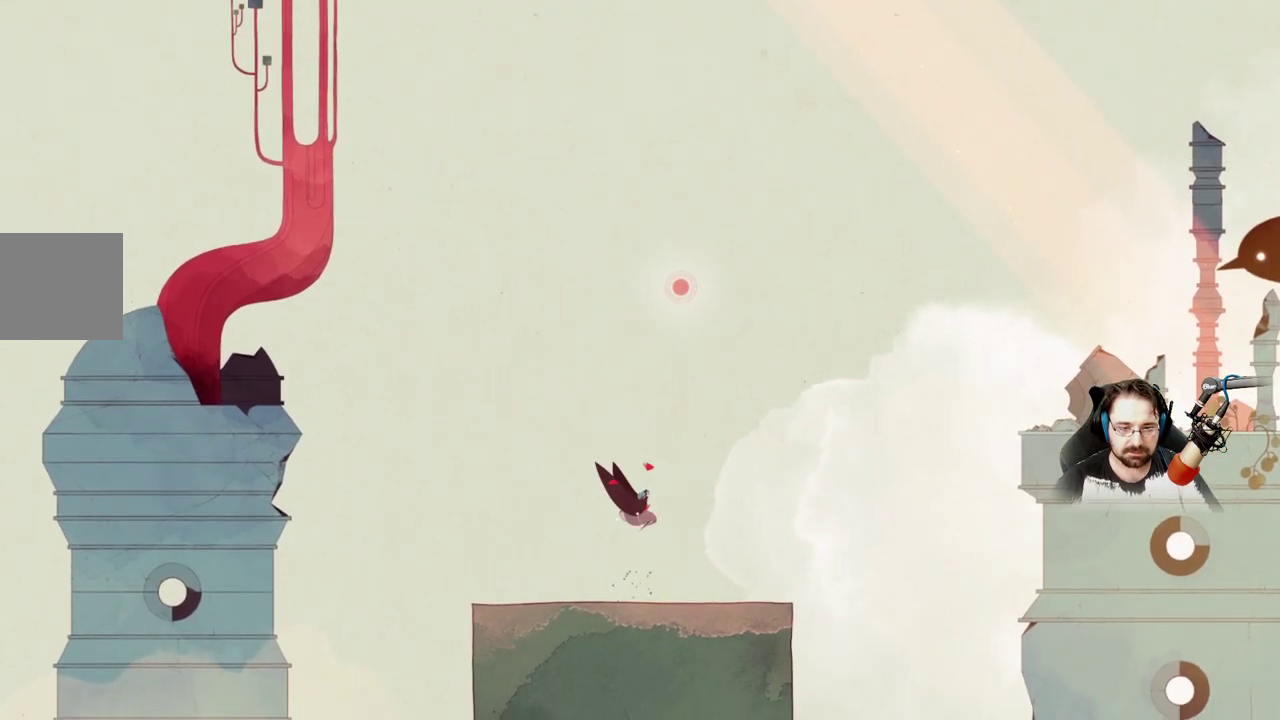
{"buttons": ["A"], "left_stick": "center", "right_stick": "center", "events": []}
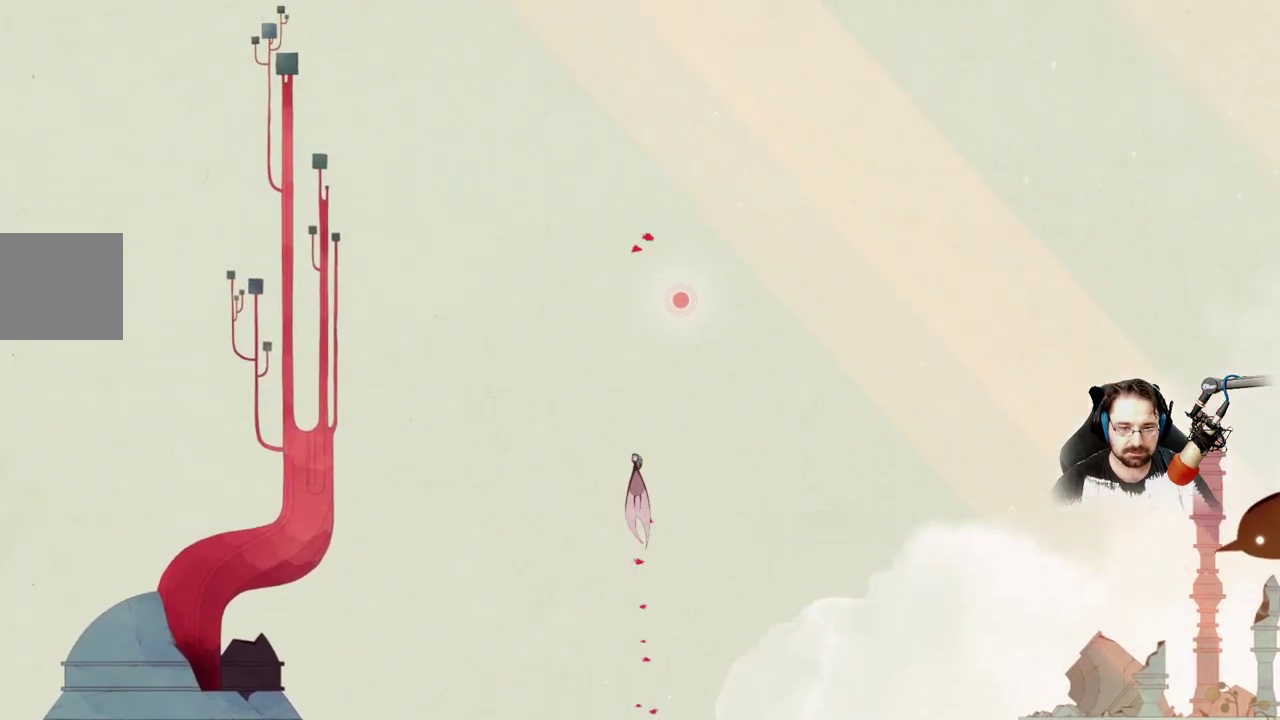
{"buttons": [], "left_stick": "center", "right_stick": "center", "events": [[467, "A", "up"]]}
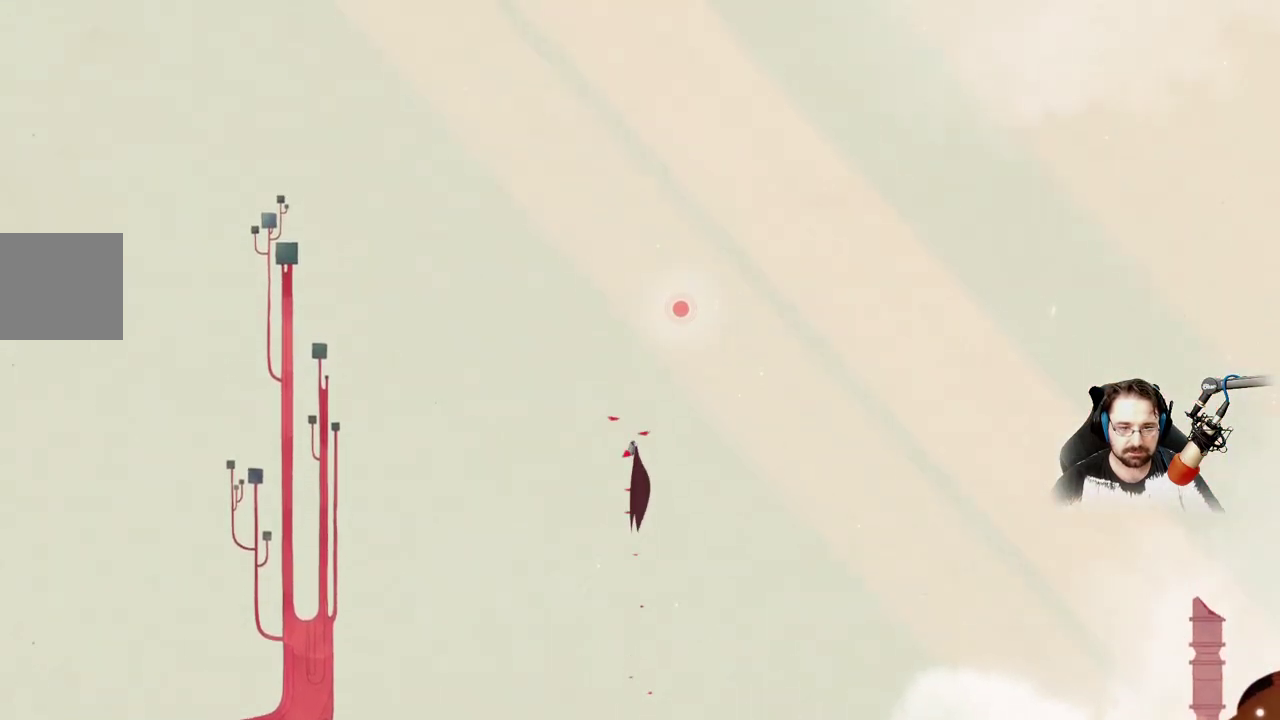
{"buttons": ["A"], "left_stick": "center", "right_stick": "center", "events": [[100, "A", "down"]]}
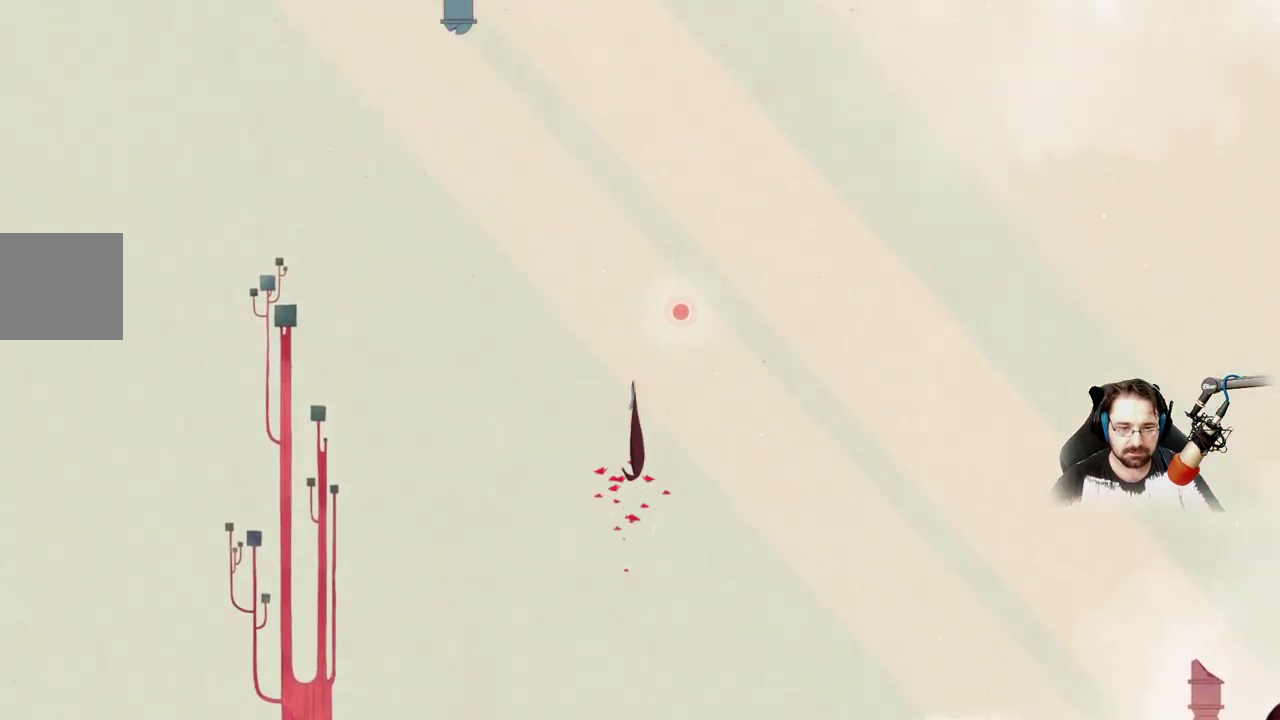
{"buttons": ["A"], "left_stick": "center", "right_stick": "center", "events": []}
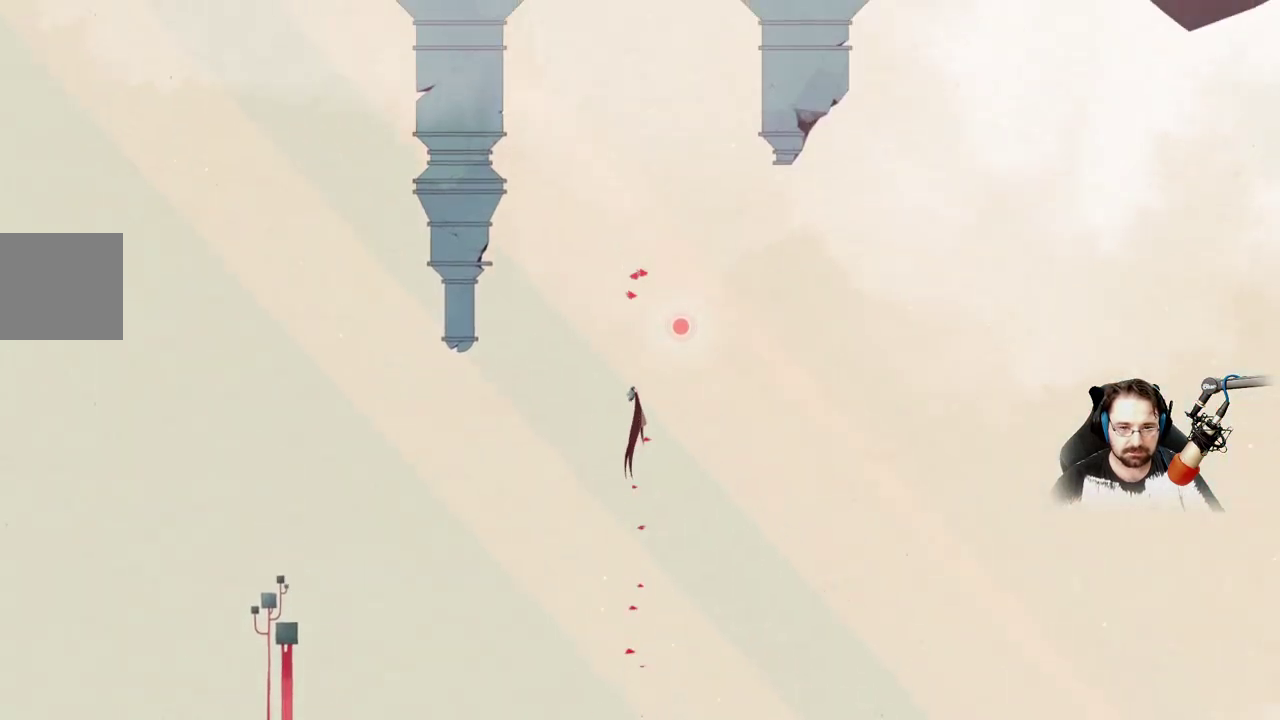
{"buttons": ["A"], "left_stick": "center", "right_stick": "center", "events": [[367, "A", "up"], [467, "A", "down"]]}